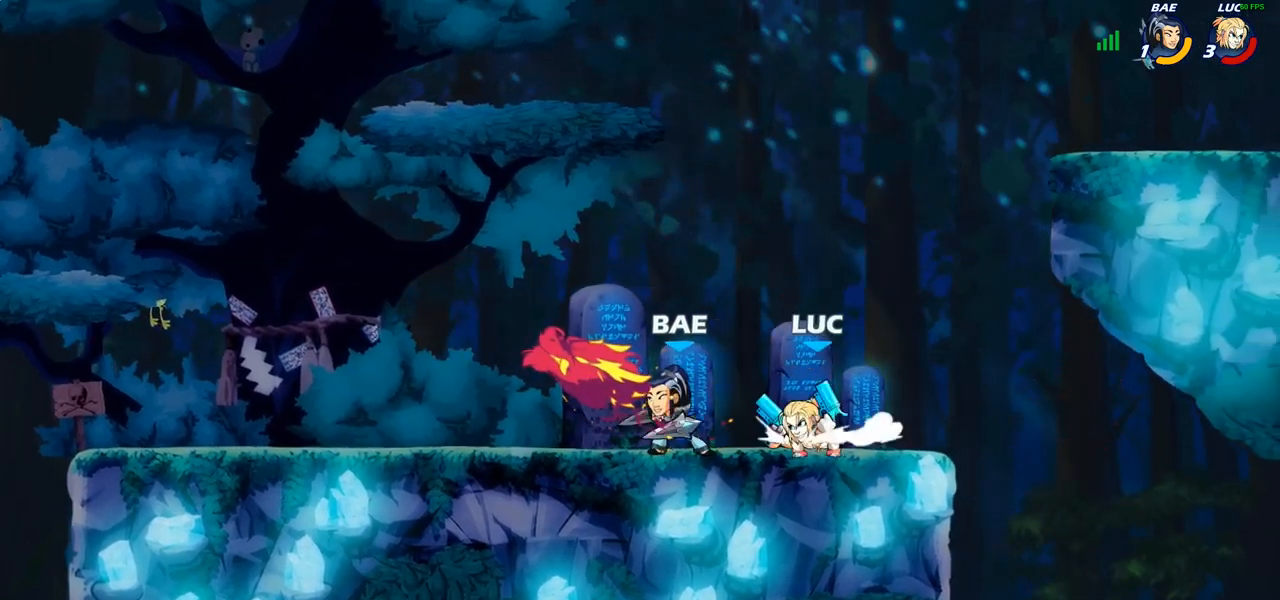
Gameplay with a controller (PlayStation layout); each line is a JSON object with the inputs held at the frame after it. "events" lists button and stick changes between this image and that frame as [ms after this image, input, new state], when the widget could be followed in between. Not read: R1.
{"buttons": [], "left_stick": "center", "right_stick": "center", "events": [[83, "SQUARE", "up"], [100, "left_stick", "center"], [233, "L1", "down"], [383, "L1", "up"]]}
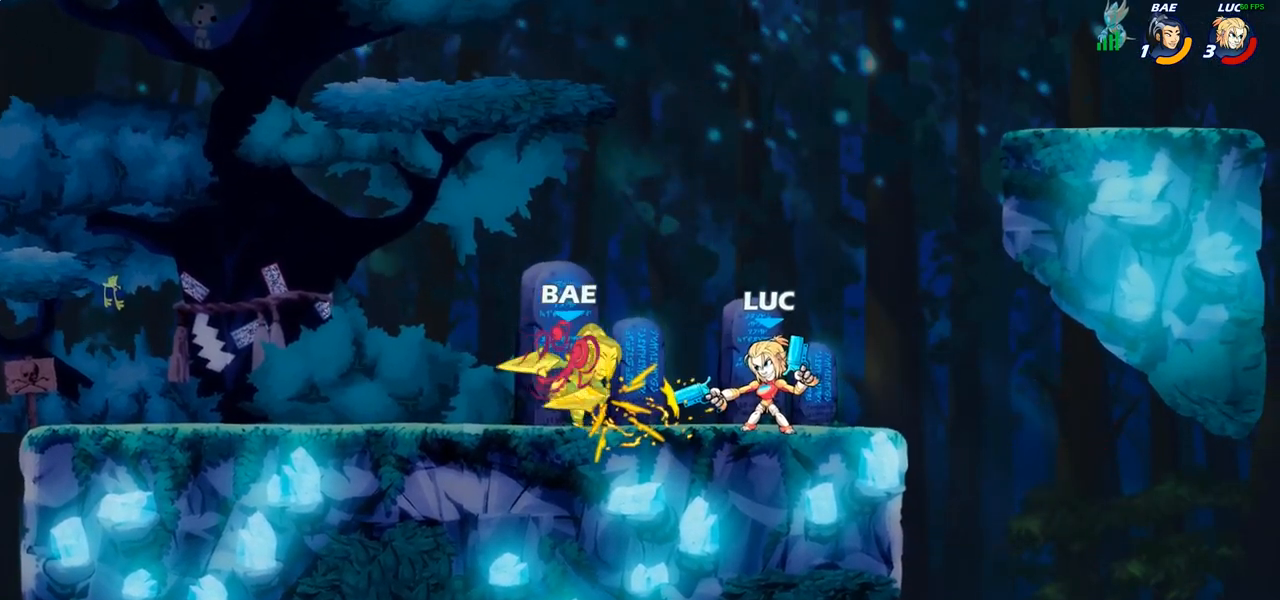
{"buttons": ["L1"], "left_stick": "up-left", "right_stick": "center", "events": [[183, "left_stick", "left"], [250, "R2", "down"], [417, "left_stick", "up-left"], [433, "R2", "up"], [500, "L1", "down"]]}
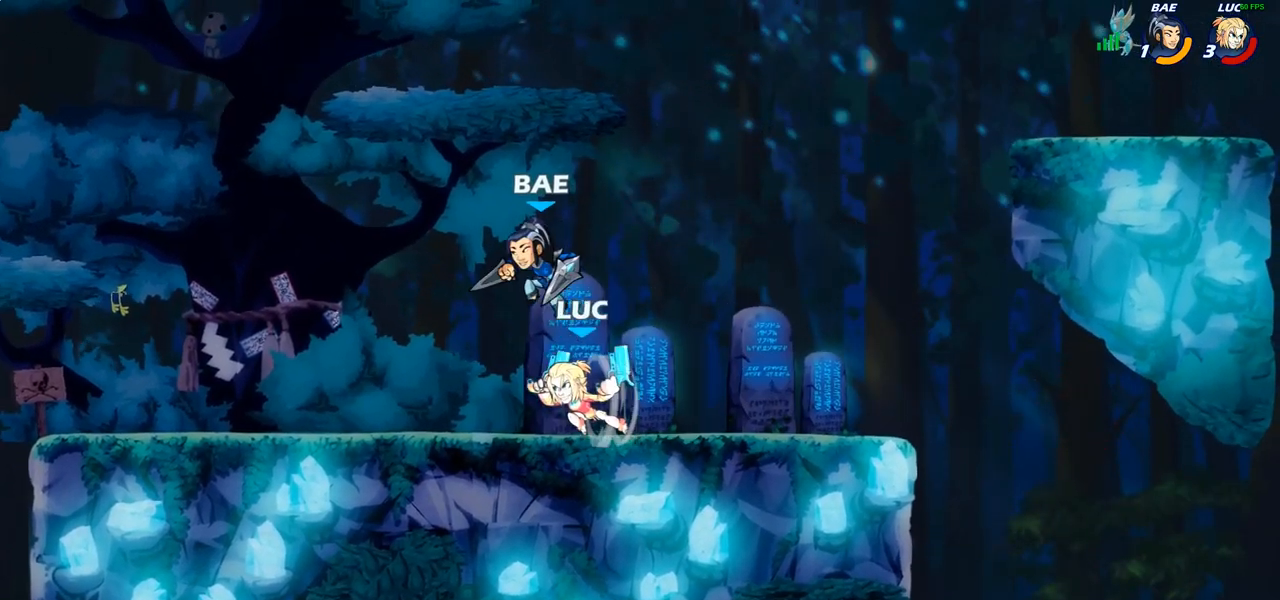
{"buttons": ["R2"], "left_stick": "up-left", "right_stick": "center", "events": [[33, "left_stick", "up-right"], [117, "L1", "up"], [133, "left_stick", "right"], [150, "R2", "down"], [250, "left_stick", "up-left"], [317, "R2", "up"], [467, "R2", "down"]]}
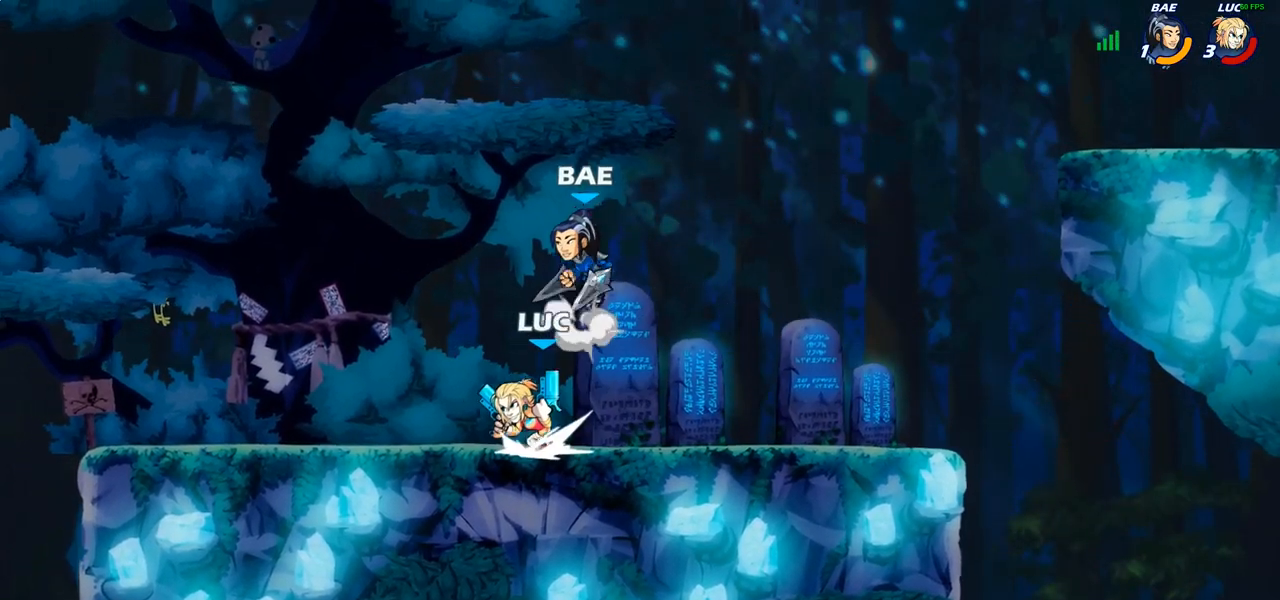
{"buttons": ["R2"], "left_stick": "right", "right_stick": "center", "events": [[117, "R2", "up"], [283, "left_stick", "up-right"], [333, "left_stick", "right"], [433, "R2", "down"]]}
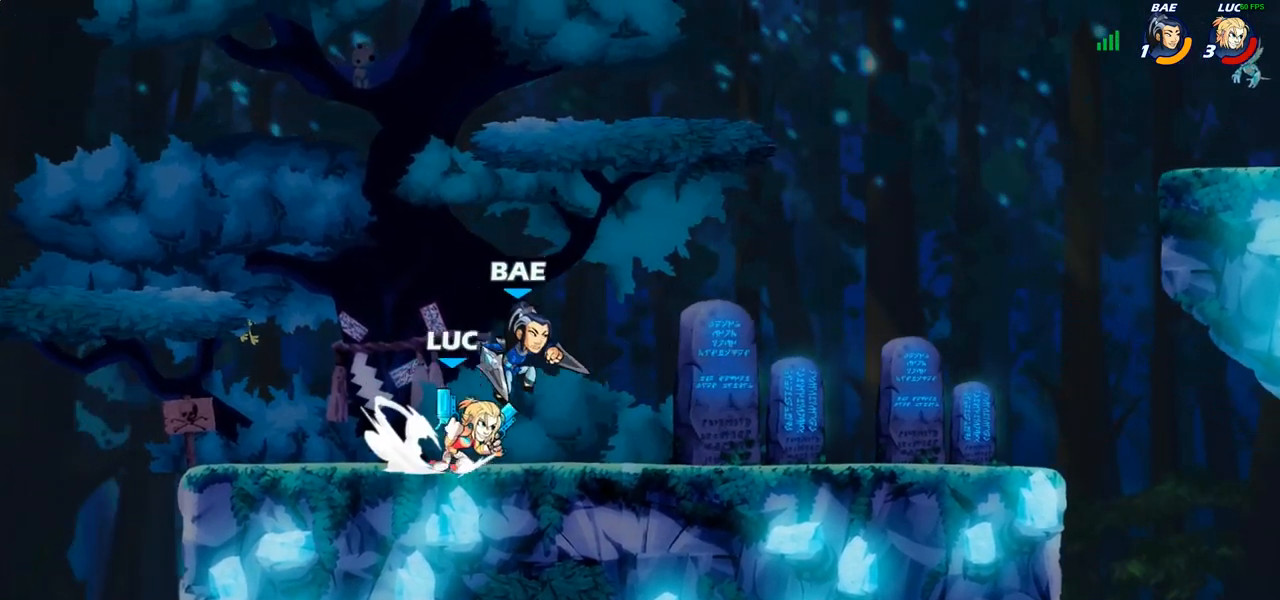
{"buttons": [], "left_stick": "left", "right_stick": "center", "events": [[100, "R2", "up"], [167, "left_stick", "center"], [283, "left_stick", "left"]]}
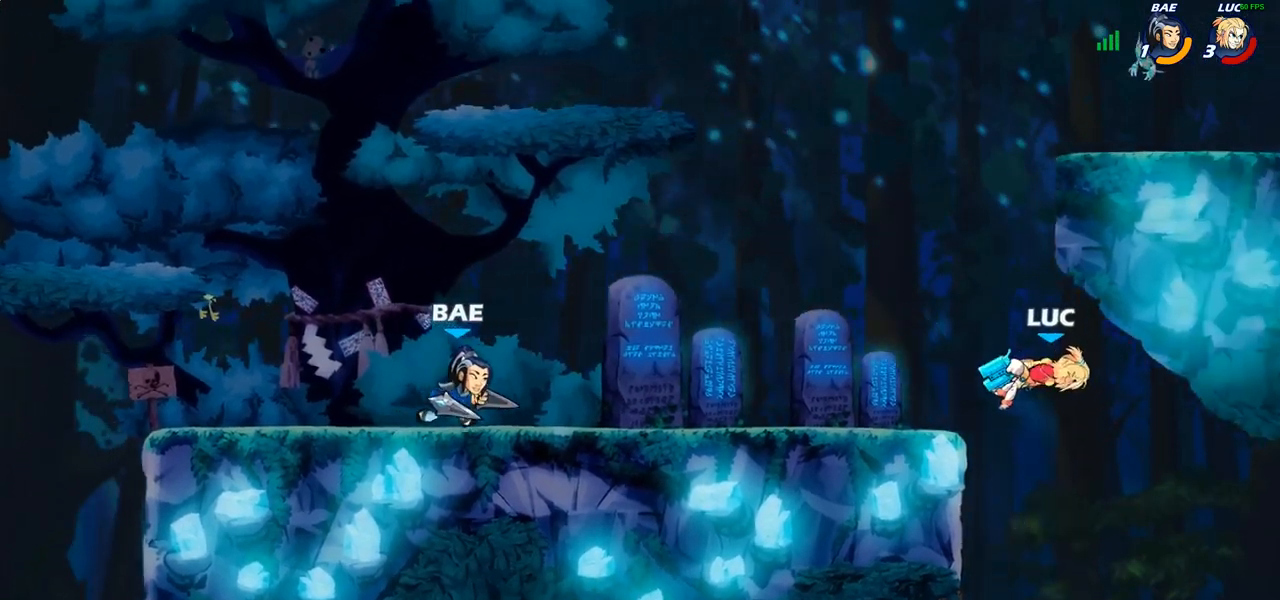
{"buttons": ["CROSS"], "left_stick": "left", "right_stick": "center", "events": [[117, "R2", "down"], [300, "R2", "up"], [450, "CROSS", "down"]]}
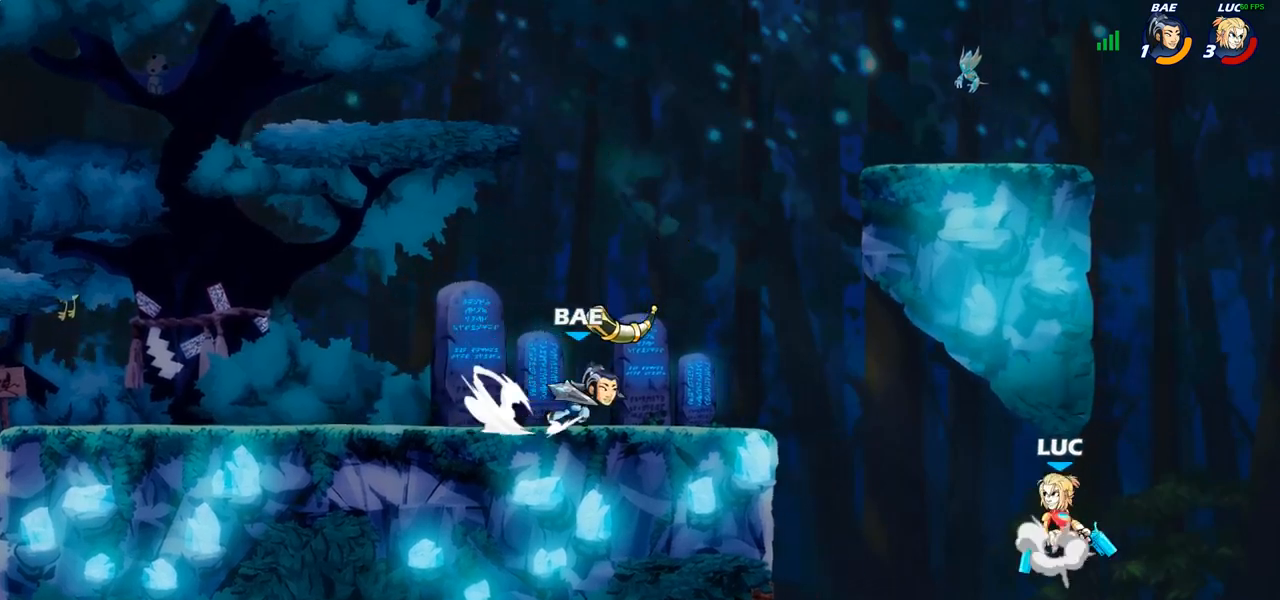
{"buttons": [], "left_stick": "left", "right_stick": "center", "events": [[83, "CROSS", "up"], [233, "CROSS", "down"], [283, "SQUARE", "down"], [317, "CROSS", "up"], [367, "SQUARE", "up"]]}
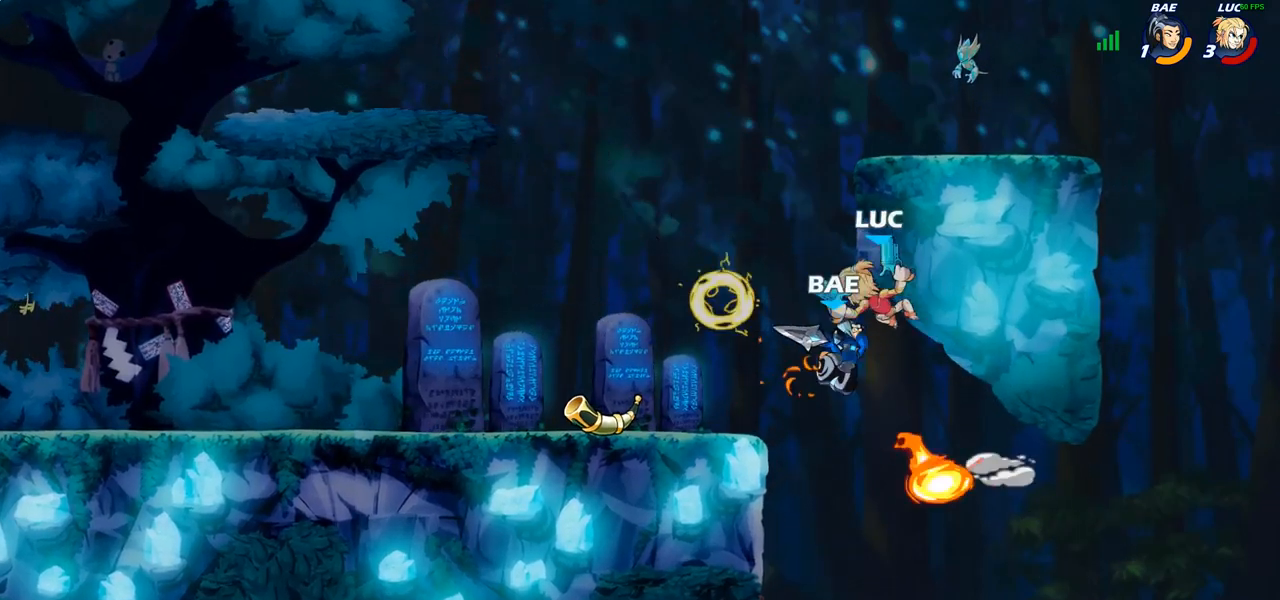
{"buttons": [], "left_stick": "down-left", "right_stick": "center", "events": [[17, "left_stick", "center"], [283, "left_stick", "left"], [450, "left_stick", "down-left"]]}
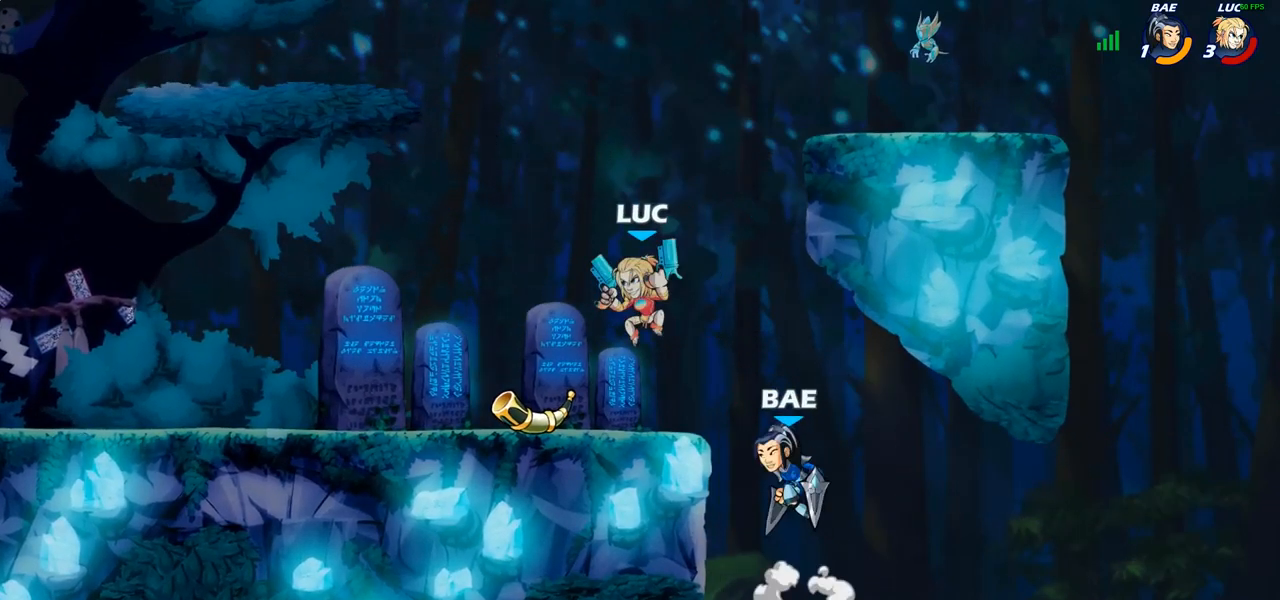
{"buttons": ["CIRCLE"], "left_stick": "center", "right_stick": "center", "events": [[317, "left_stick", "right"], [400, "left_stick", "center"], [417, "CIRCLE", "down"]]}
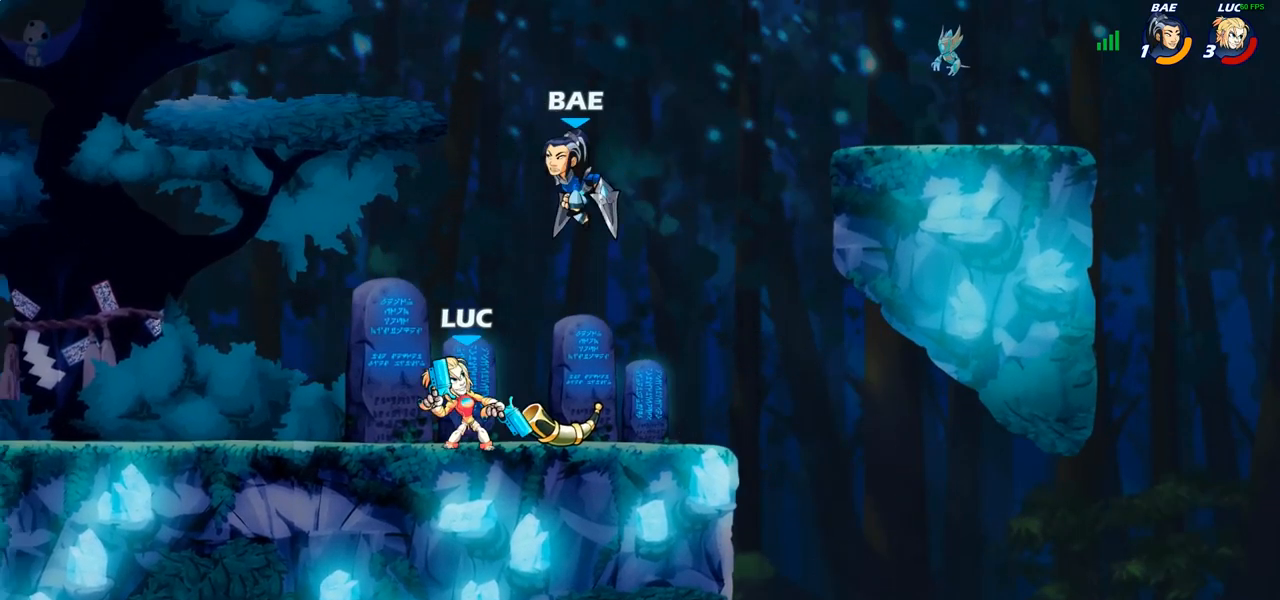
{"buttons": [], "left_stick": "center", "right_stick": "center", "events": [[250, "CIRCLE", "up"]]}
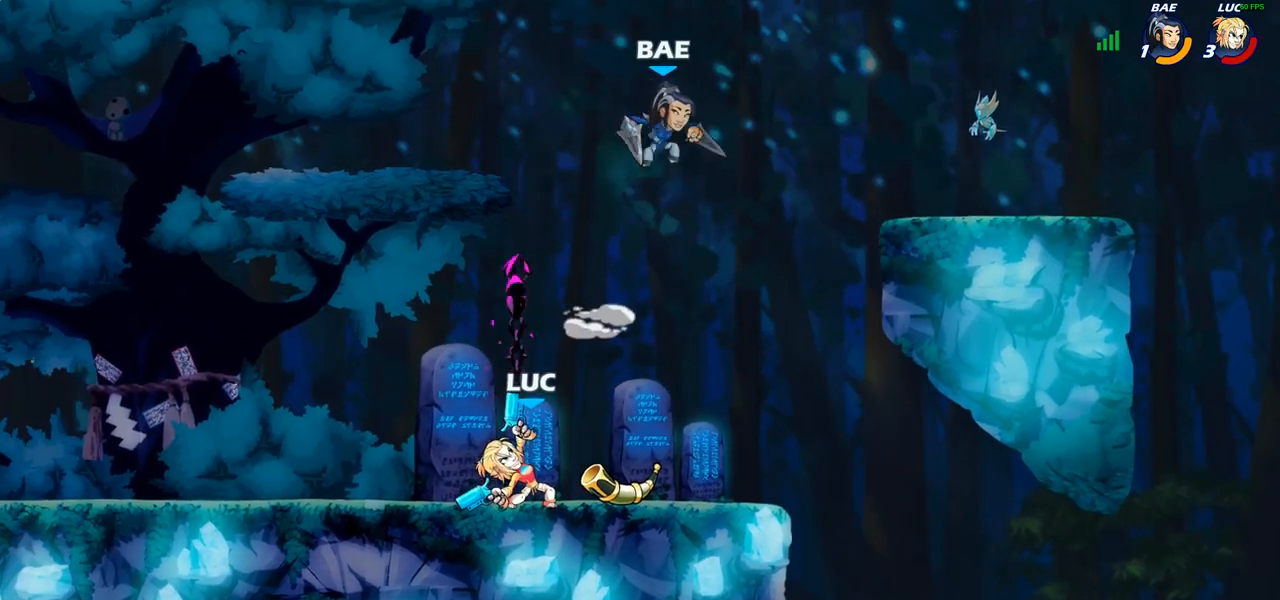
{"buttons": ["R2"], "left_stick": "center", "right_stick": "center", "events": [[383, "R2", "down"]]}
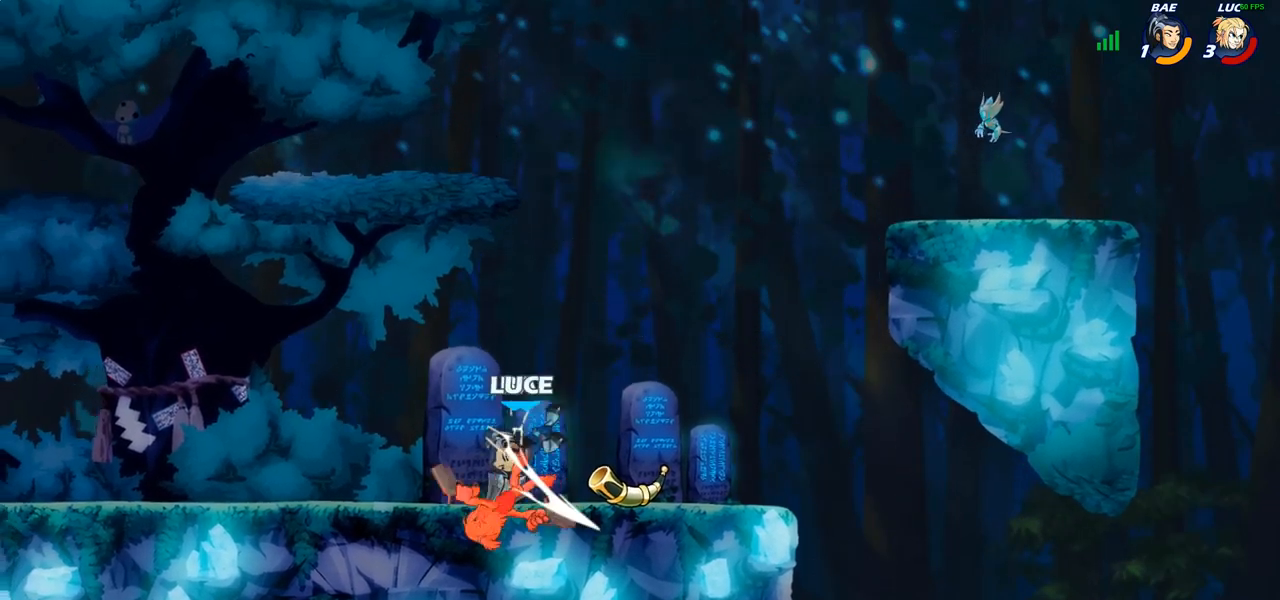
{"buttons": ["R2"], "left_stick": "center", "right_stick": "center", "events": [[233, "R2", "up"], [300, "R2", "down"]]}
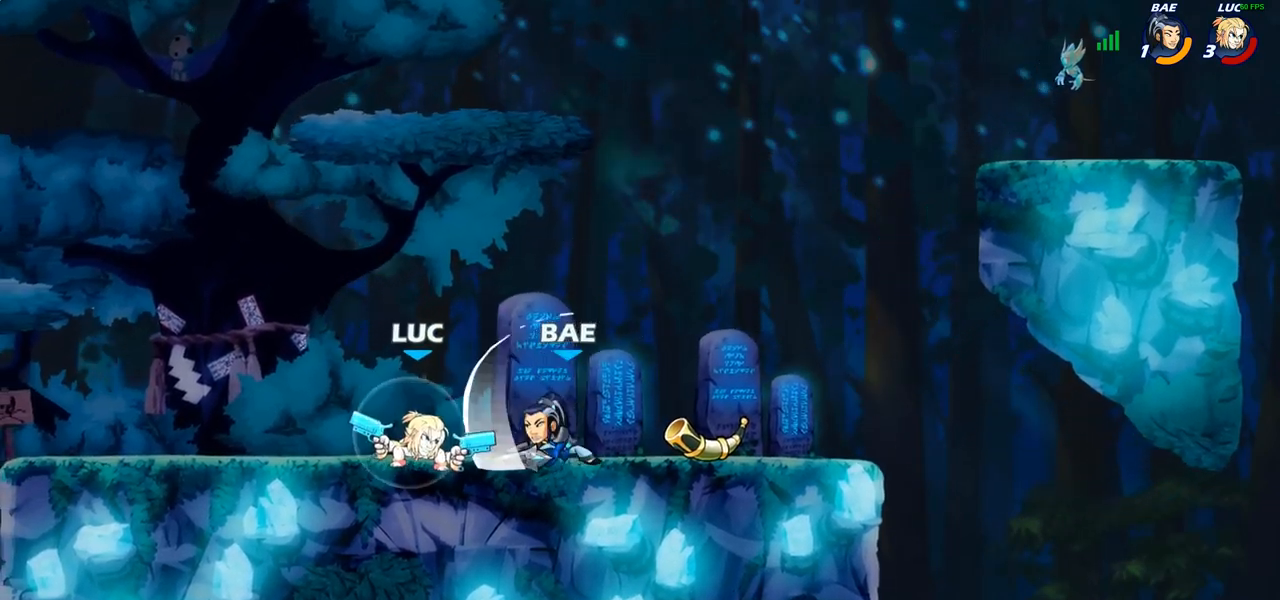
{"buttons": [], "left_stick": "center", "right_stick": "center", "events": [[67, "left_stick", "down"], [117, "CIRCLE", "down"], [167, "R2", "up"], [250, "CIRCLE", "up"], [267, "L1", "down"], [283, "left_stick", "center"], [367, "L1", "up"]]}
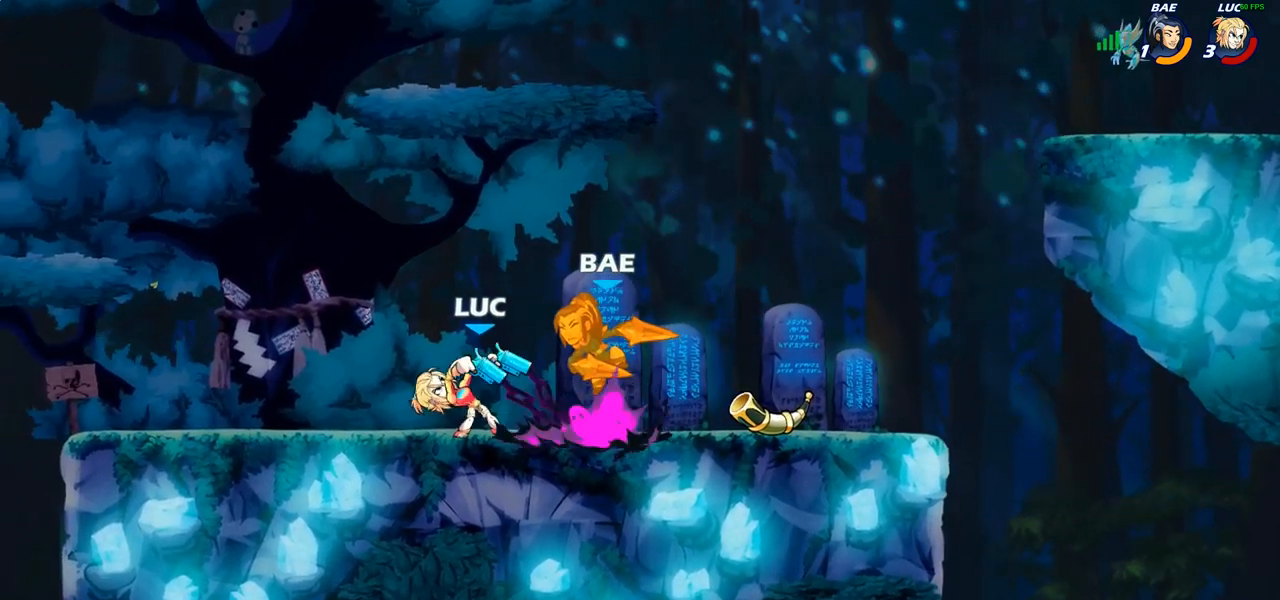
{"buttons": [], "left_stick": "up-right", "right_stick": "center", "events": [[417, "left_stick", "right"], [483, "left_stick", "up-right"]]}
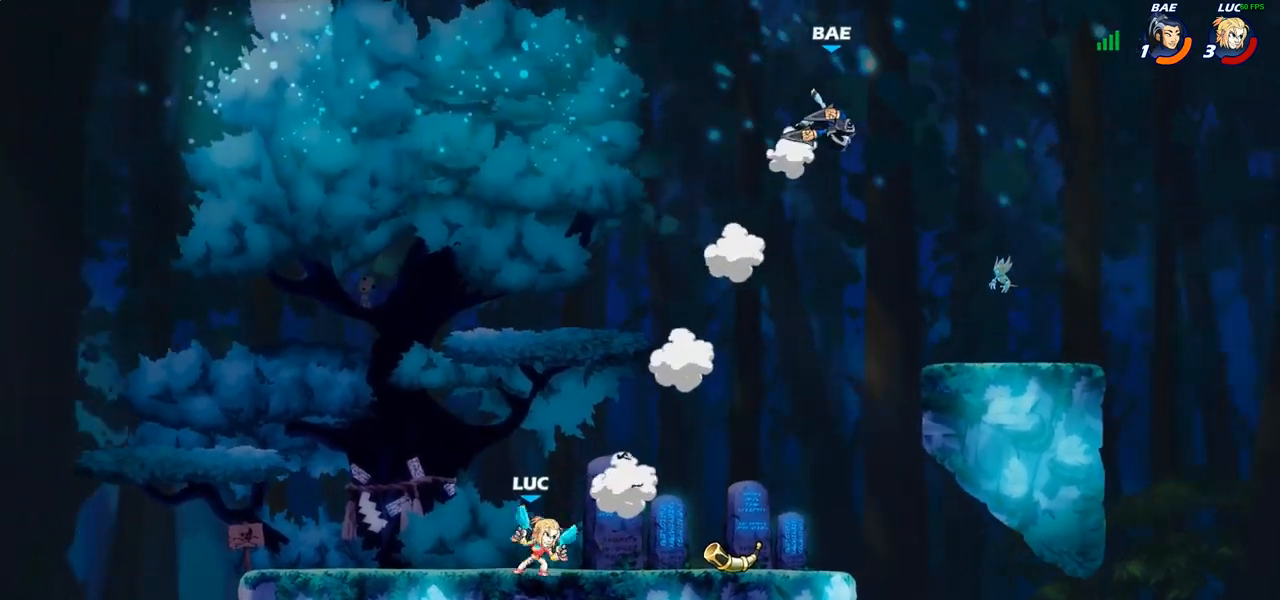
{"buttons": ["CIRCLE"], "left_stick": "up", "right_stick": "center", "events": [[17, "R2", "down"], [33, "CROSS", "down"], [217, "CROSS", "up"], [217, "R2", "up"], [333, "CROSS", "down"], [417, "CIRCLE", "down"], [417, "CROSS", "up"], [500, "left_stick", "up"]]}
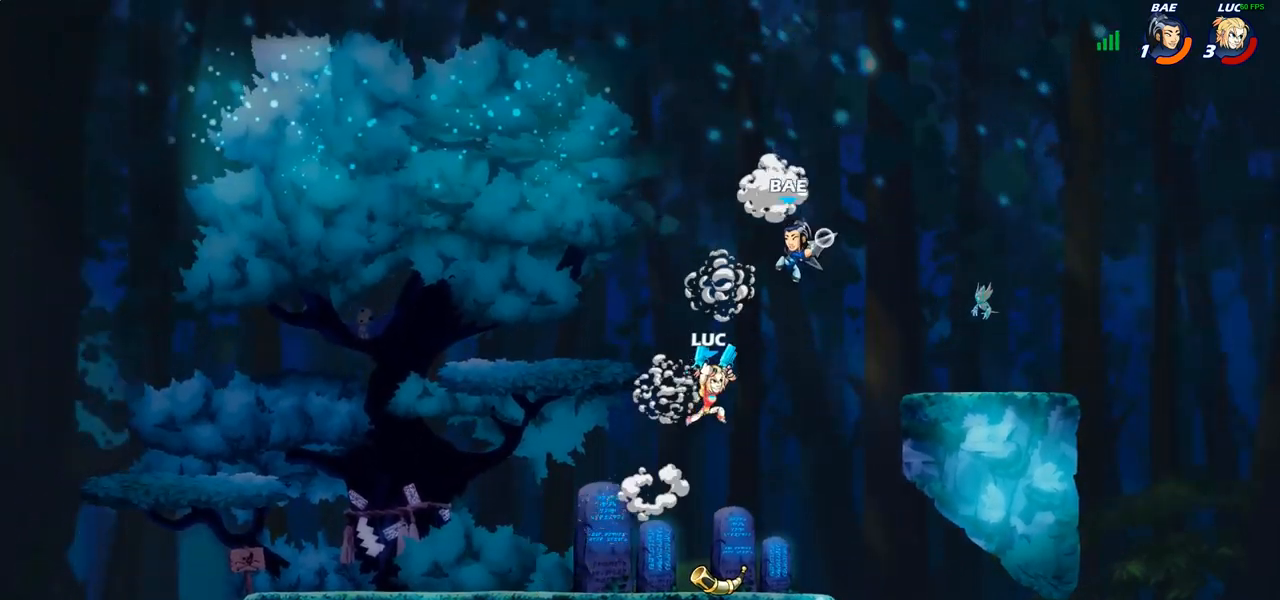
{"buttons": [], "left_stick": "center", "right_stick": "center", "events": [[17, "left_stick", "up-left"], [33, "CIRCLE", "up"], [200, "left_stick", "up"], [350, "left_stick", "center"]]}
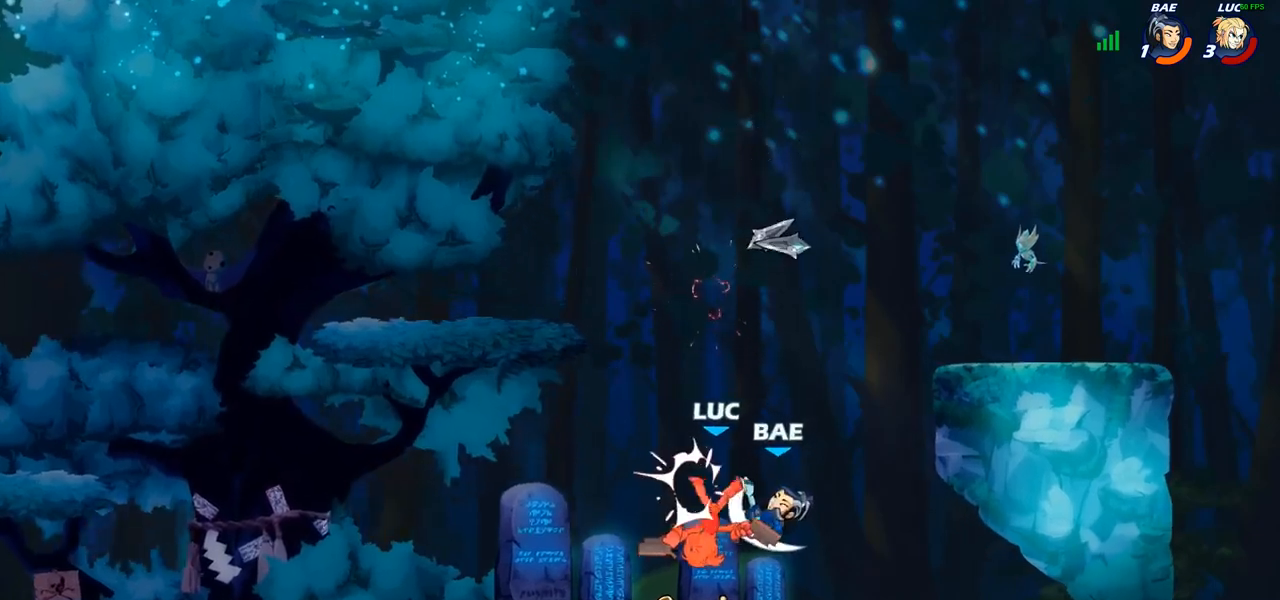
{"buttons": [], "left_stick": "center", "right_stick": "center", "events": []}
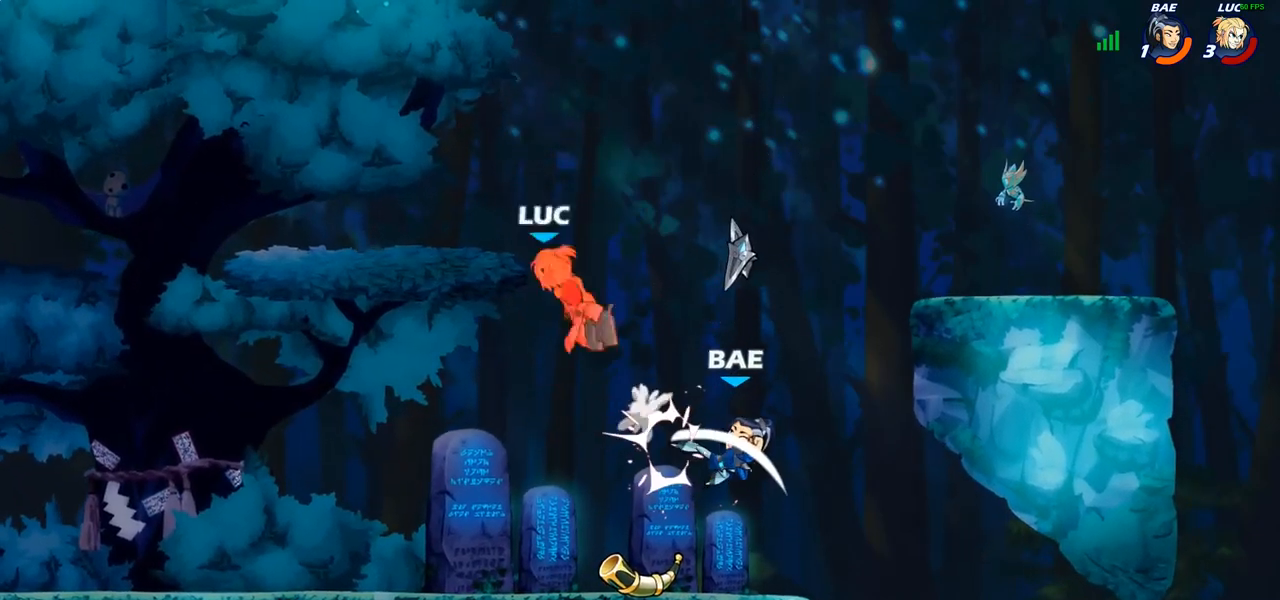
{"buttons": [], "left_stick": "right", "right_stick": "center", "events": [[483, "left_stick", "right"]]}
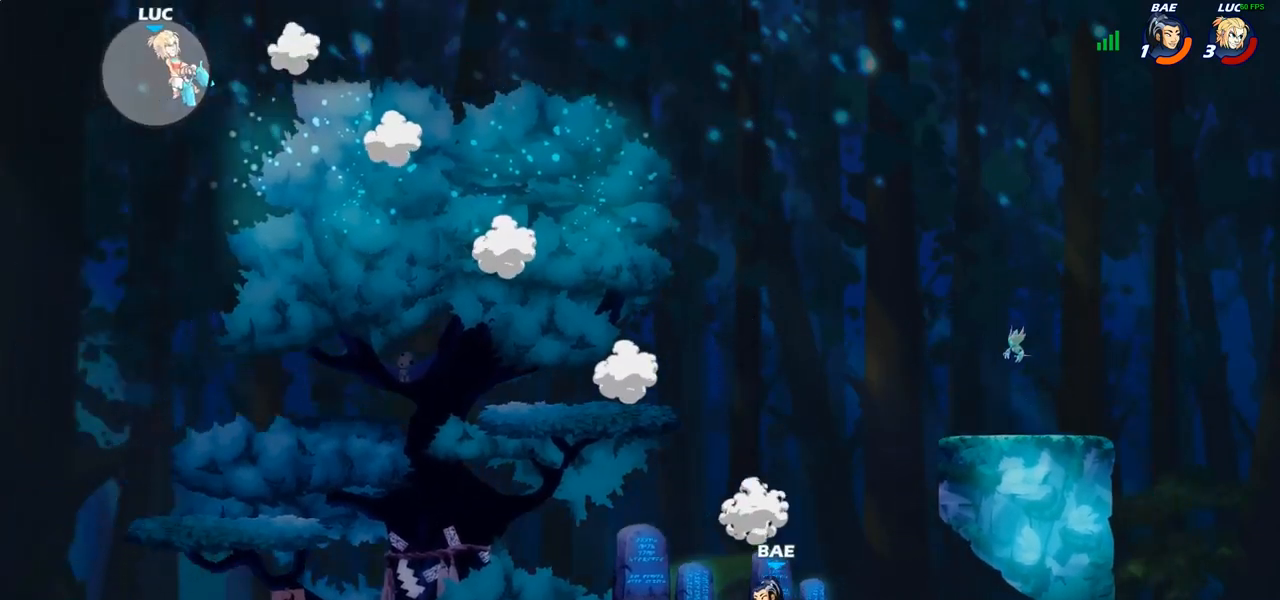
{"buttons": ["R2"], "left_stick": "right", "right_stick": "center", "events": [[17, "R2", "down"], [167, "R2", "up"], [250, "R2", "down"], [383, "R2", "up"], [467, "R2", "down"]]}
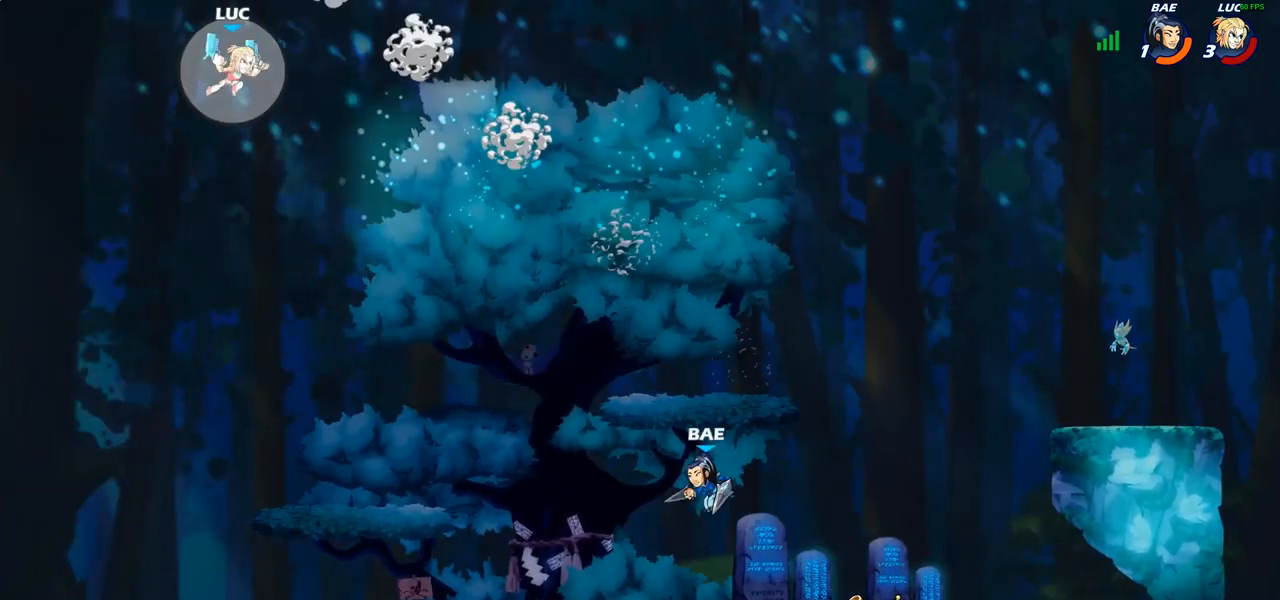
{"buttons": [], "left_stick": "center", "right_stick": "center", "events": [[83, "R2", "up"], [267, "left_stick", "down"], [433, "left_stick", "center"]]}
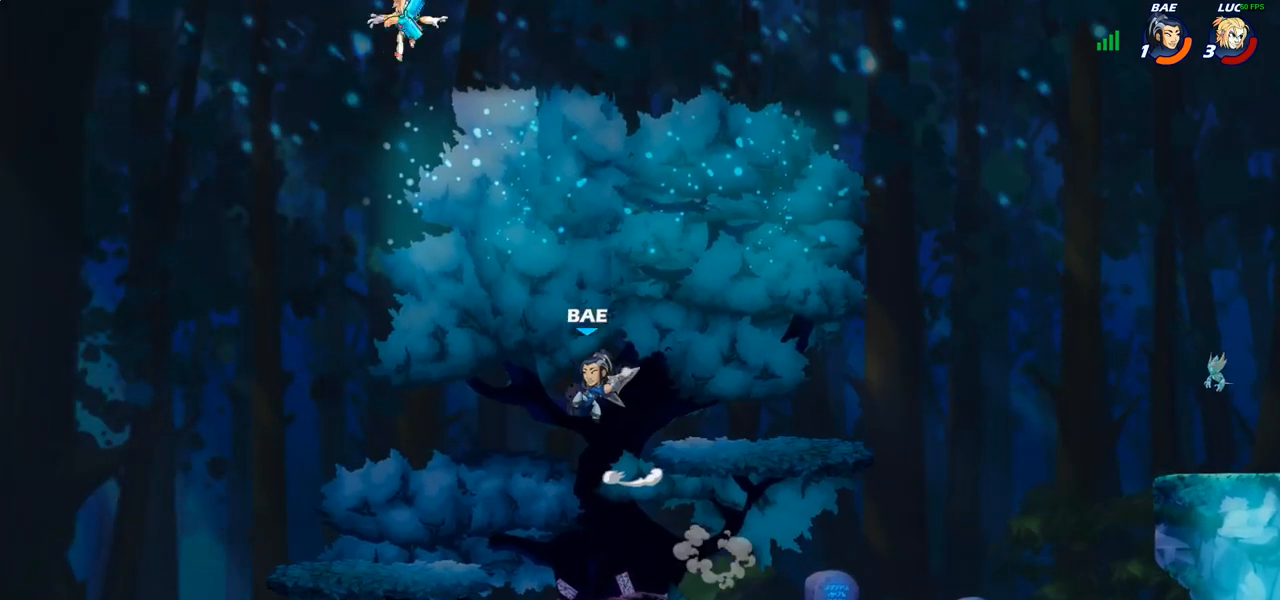
{"buttons": [], "left_stick": "center", "right_stick": "center", "events": []}
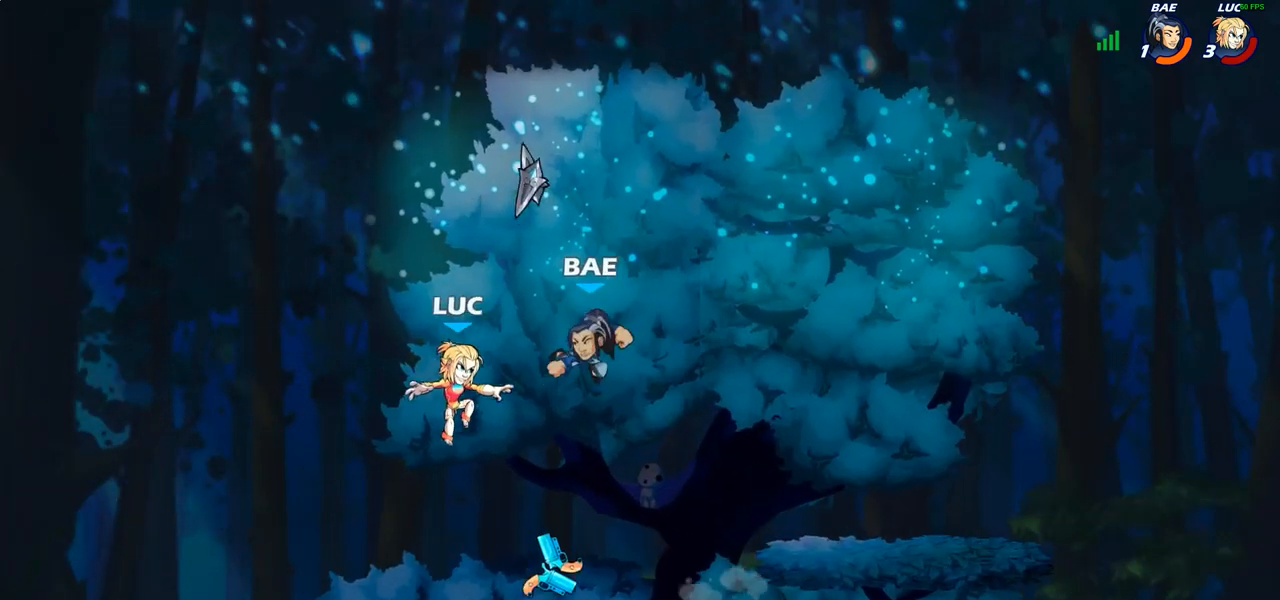
{"buttons": [], "left_stick": "up-left", "right_stick": "center", "events": [[33, "left_stick", "right"], [167, "CIRCLE", "down"], [283, "CIRCLE", "up"], [367, "left_stick", "up-left"]]}
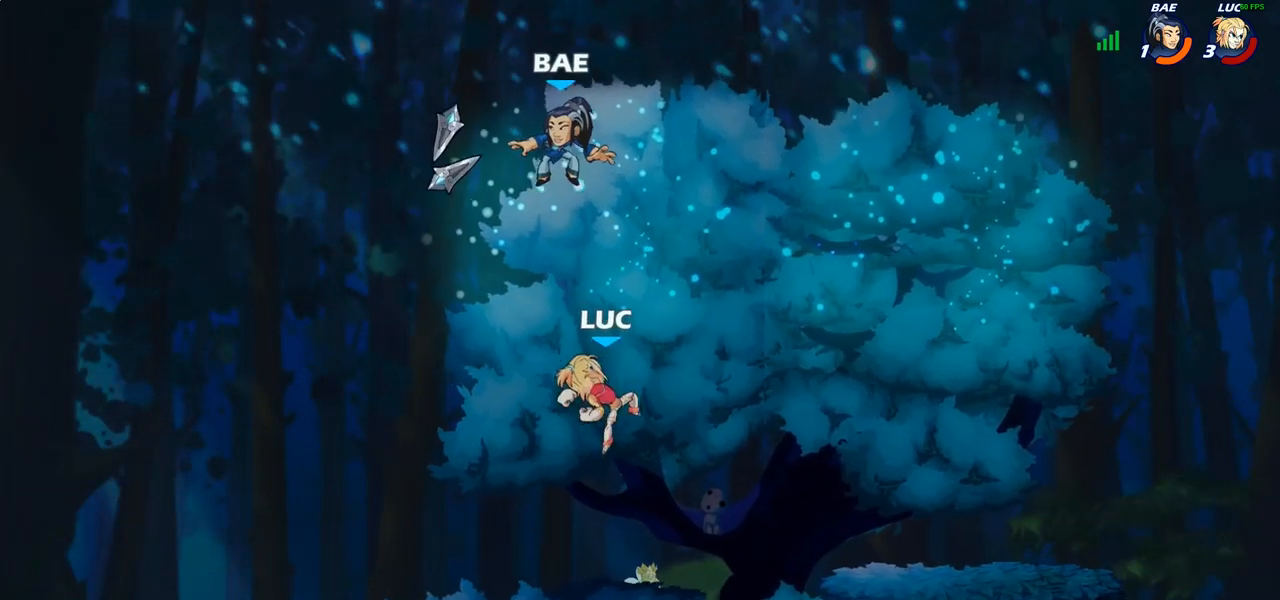
{"buttons": [], "left_stick": "down", "right_stick": "center", "events": [[100, "left_stick", "center"], [150, "left_stick", "right"], [383, "left_stick", "down"]]}
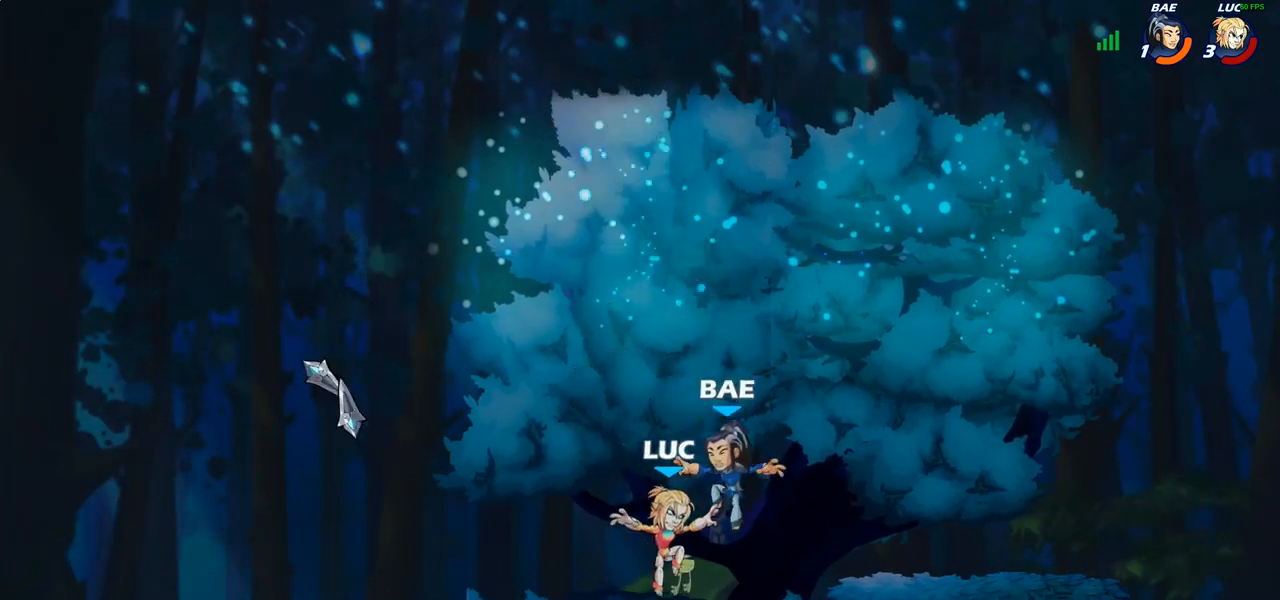
{"buttons": ["CIRCLE"], "left_stick": "down", "right_stick": "center", "events": [[200, "left_stick", "center"], [317, "R2", "down"], [367, "left_stick", "down"], [433, "CIRCLE", "down"], [467, "R2", "up"]]}
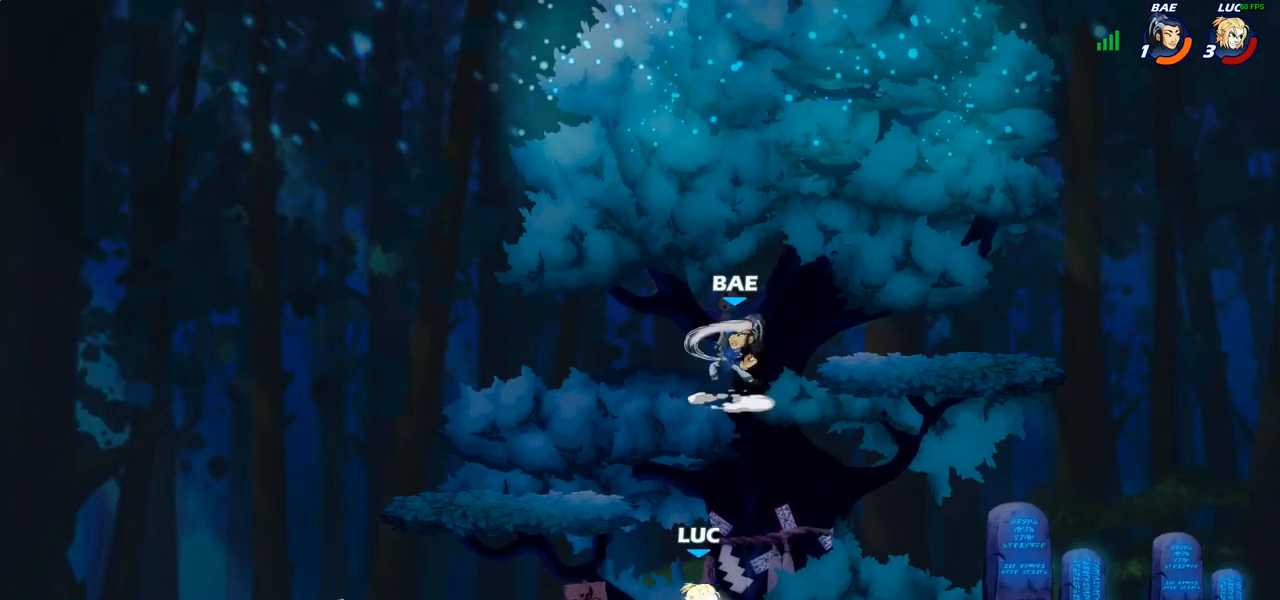
{"buttons": [], "left_stick": "down", "right_stick": "center", "events": [[33, "left_stick", "center"], [433, "CIRCLE", "up"], [467, "left_stick", "down"]]}
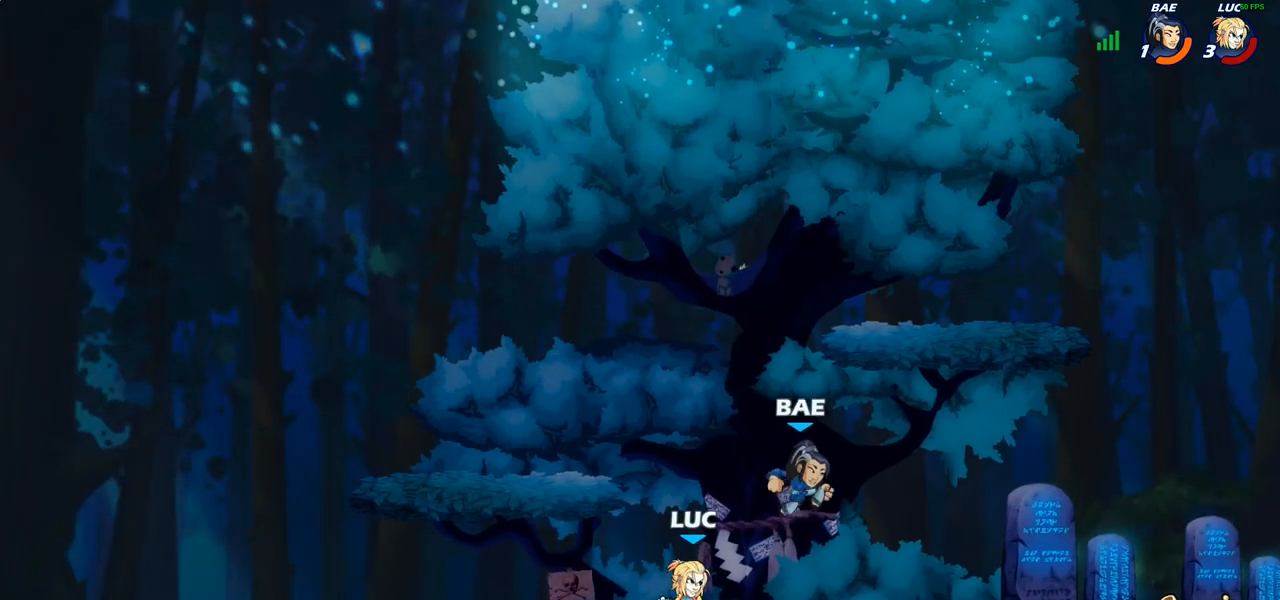
{"buttons": [], "left_stick": "center", "right_stick": "center", "events": [[33, "CIRCLE", "down"], [200, "left_stick", "center"], [250, "CIRCLE", "up"]]}
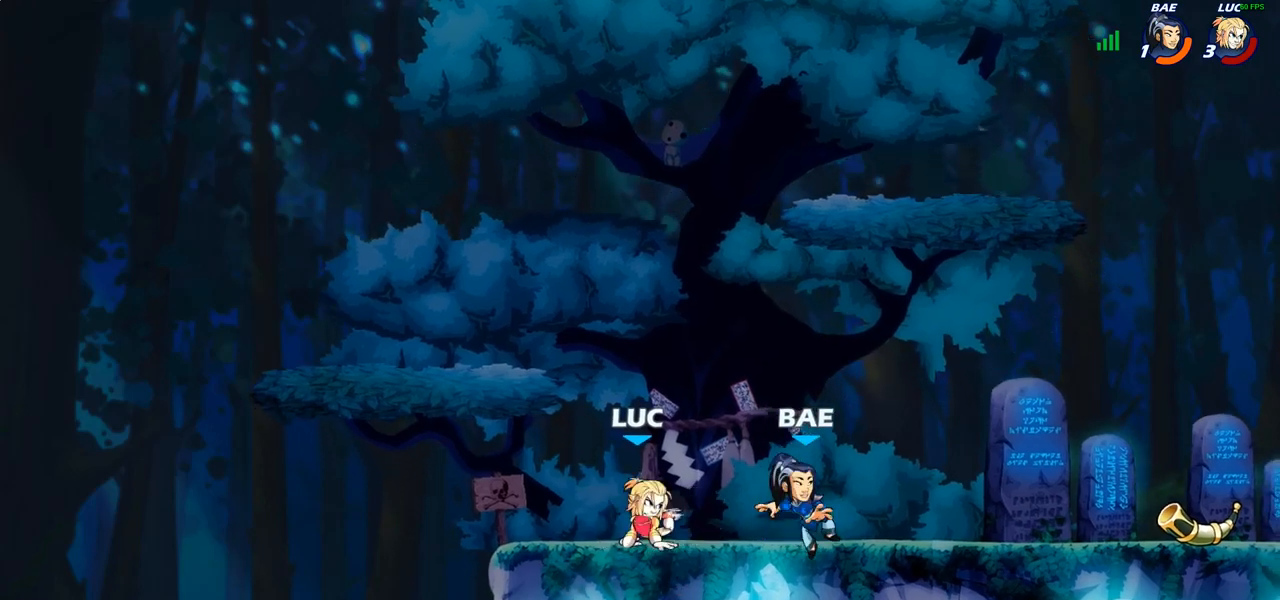
{"buttons": [], "left_stick": "center", "right_stick": "center", "events": []}